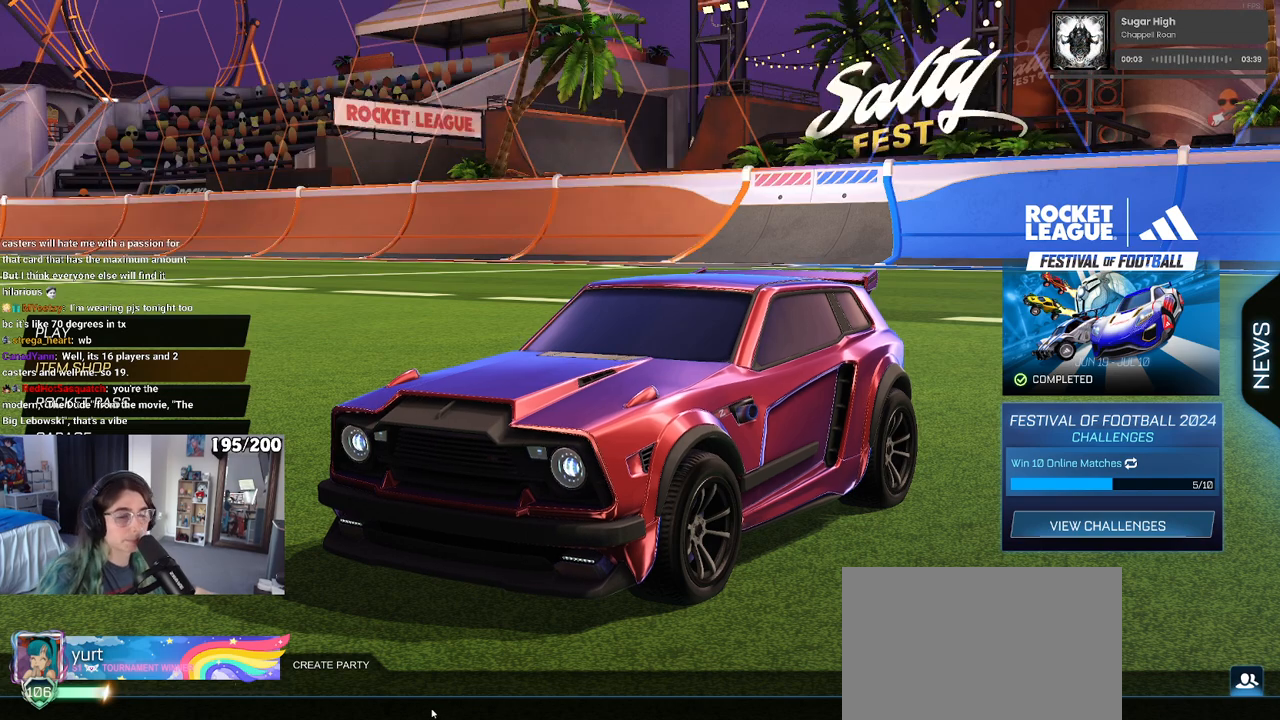
Gameplay with a controller (PlayStation layout); each line is a JSON object with the inputs held at the frame after it. "events" lists button and stick changes between this image and that frame as [ms after this image, input, new state], when the widget could be followed in between.
{"buttons": [], "left_stick": "center", "right_stick": "center", "events": [[217, "right_stick", "right"], [267, "right_stick", "center"]]}
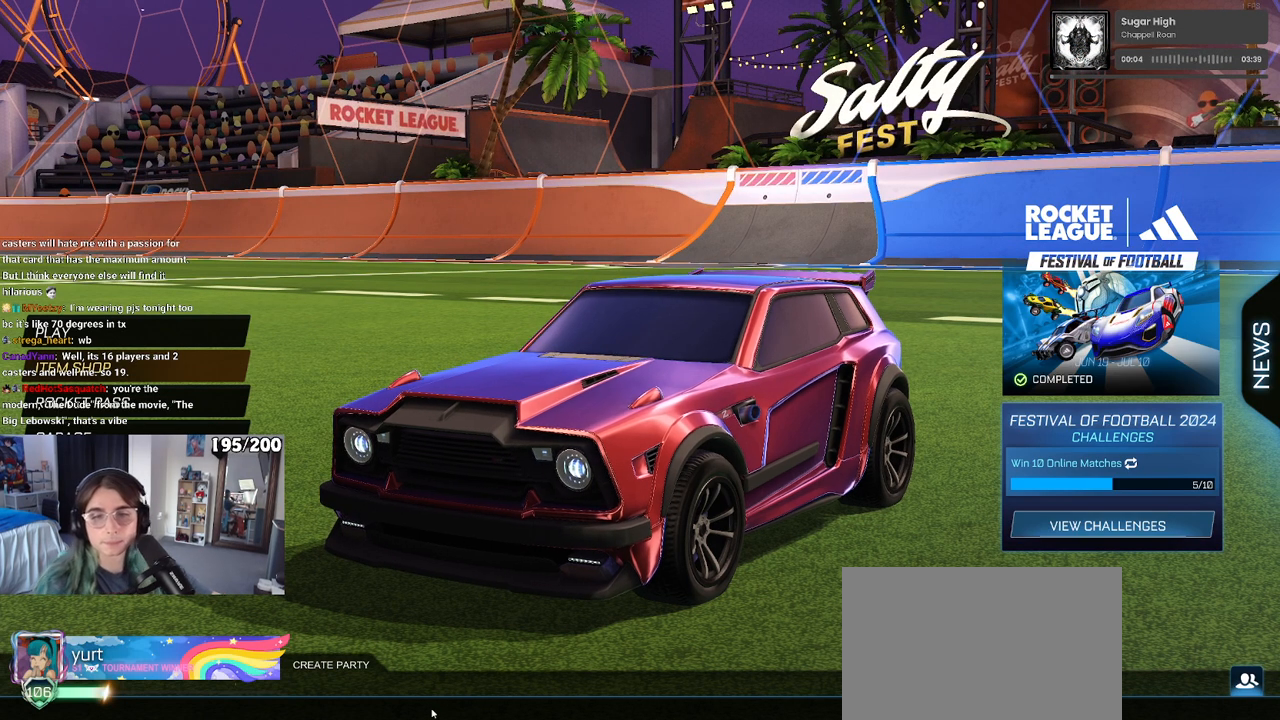
{"buttons": [], "left_stick": "center", "right_stick": "center", "events": []}
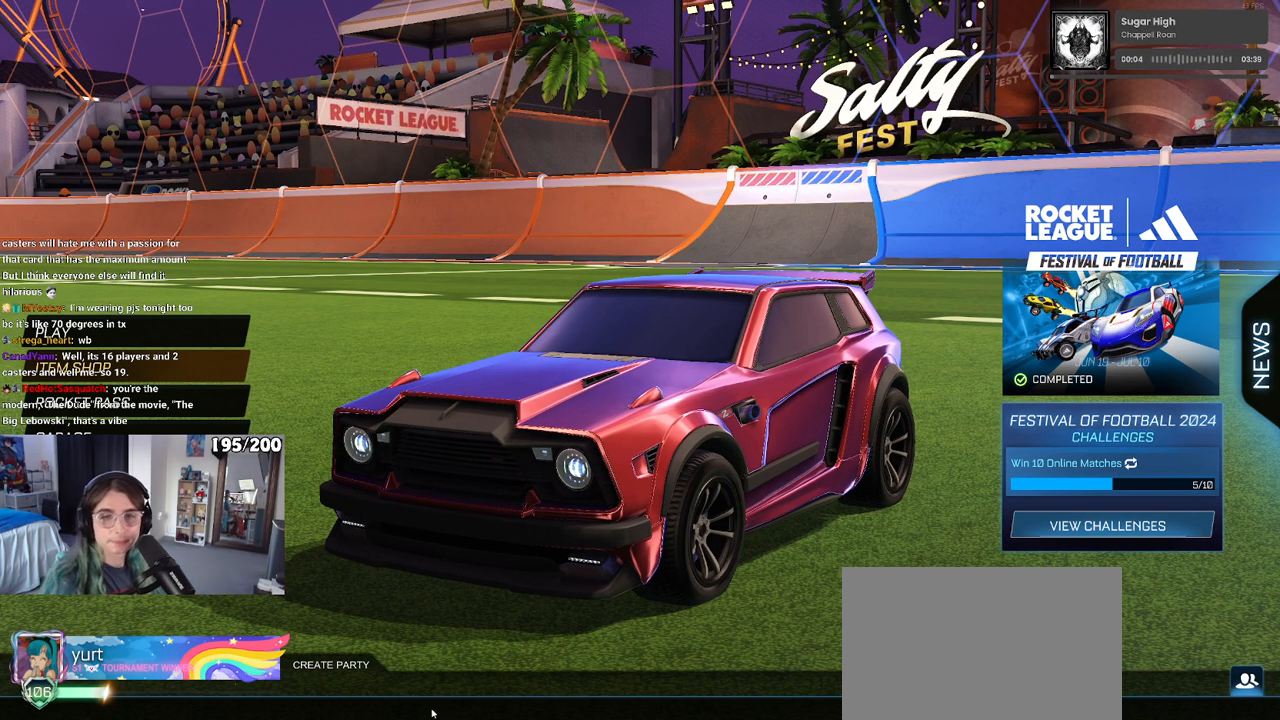
{"buttons": [], "left_stick": "center", "right_stick": "center", "events": []}
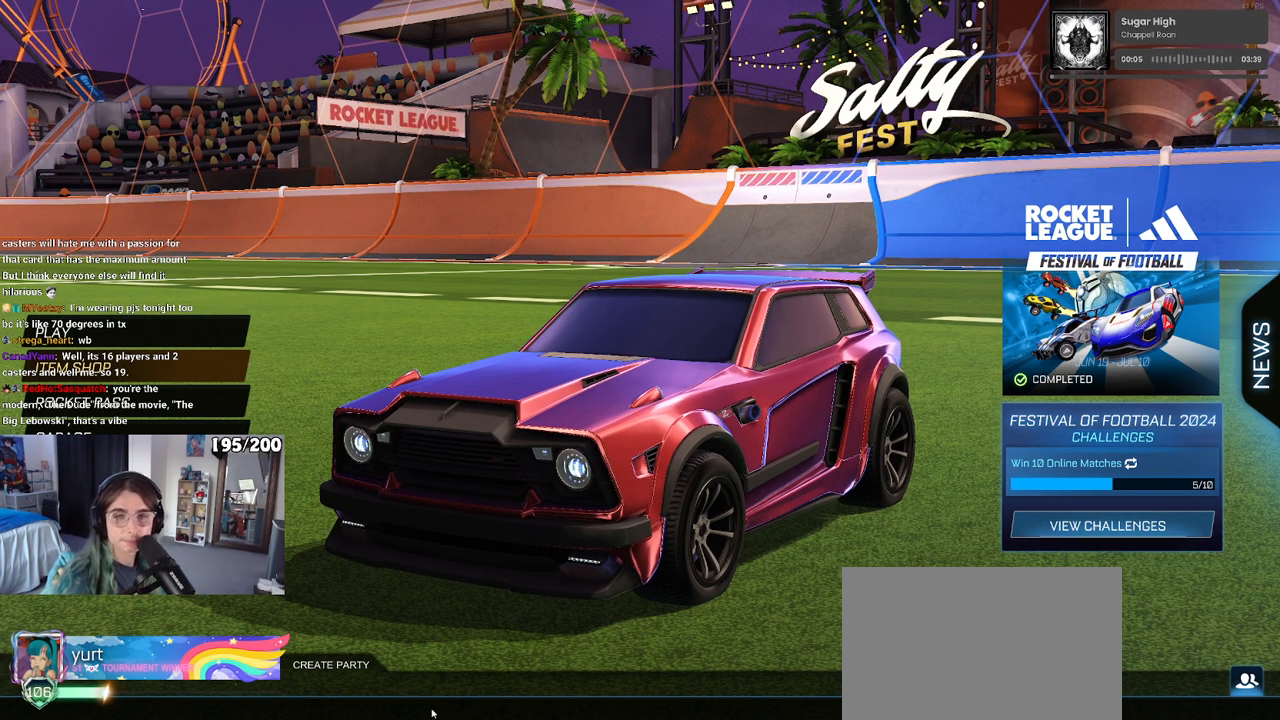
{"buttons": [], "left_stick": "center", "right_stick": "center", "events": []}
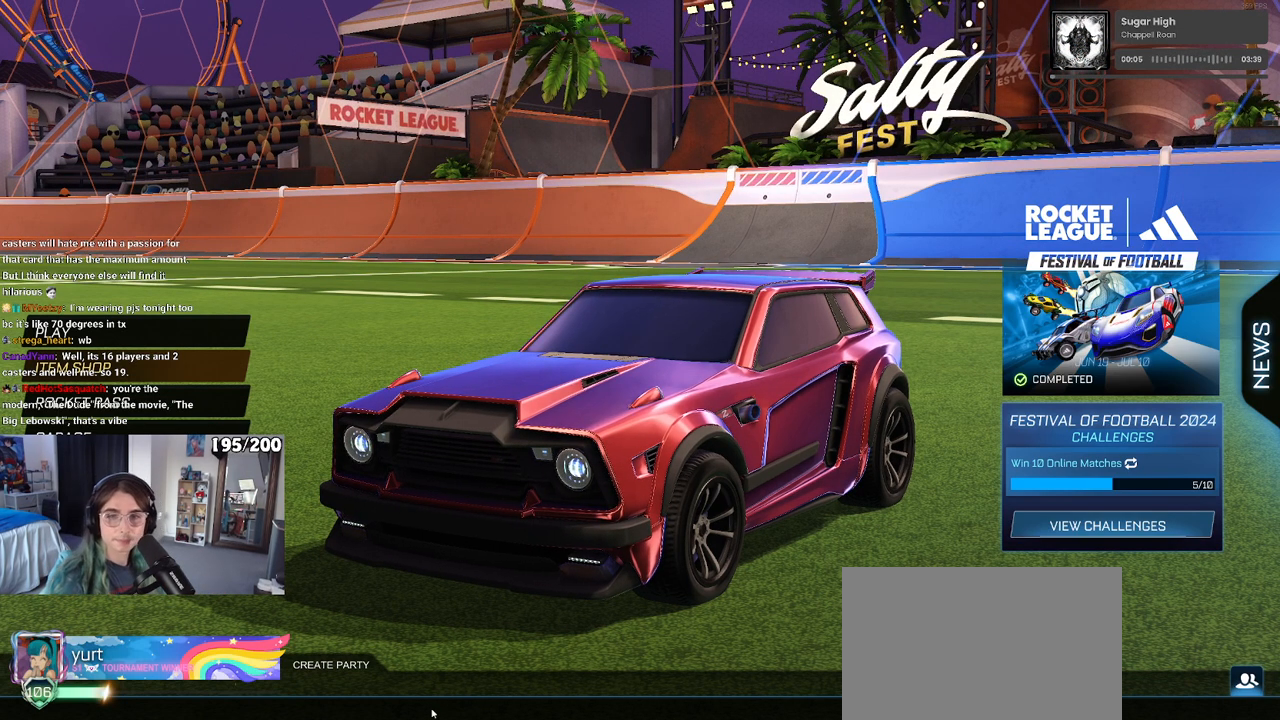
{"buttons": [], "left_stick": "center", "right_stick": "center", "events": []}
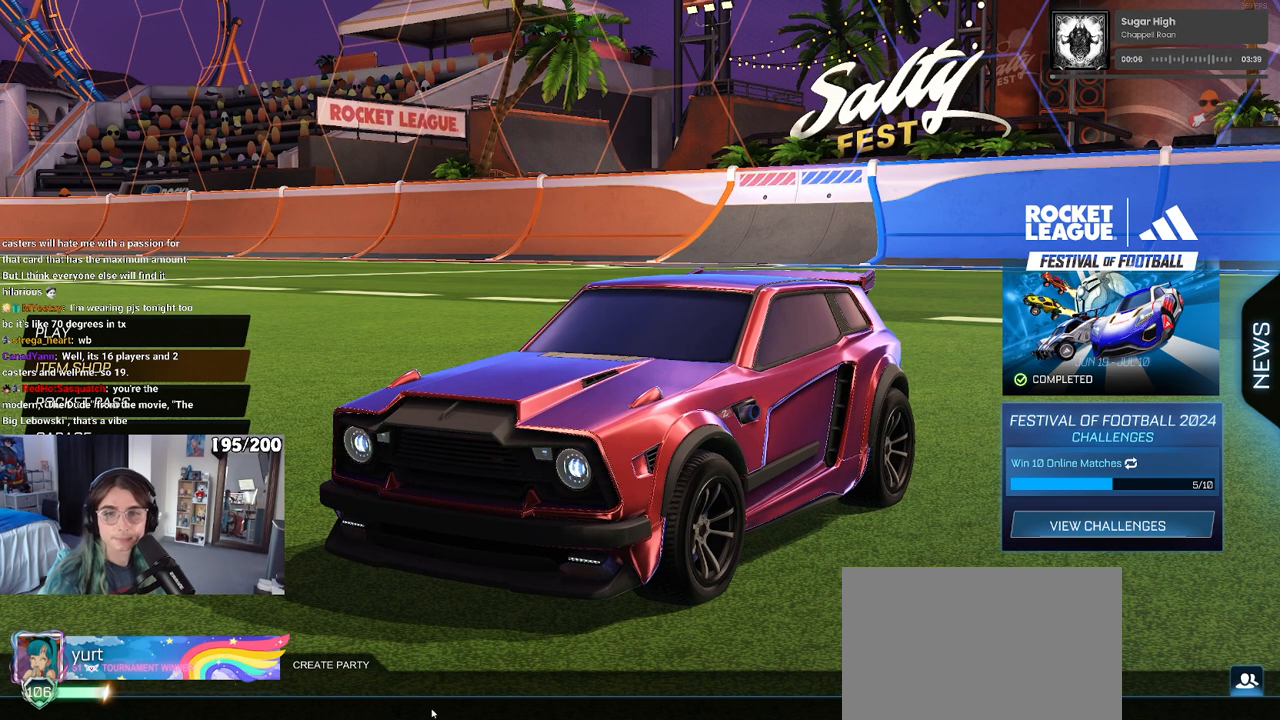
{"buttons": [], "left_stick": "center", "right_stick": "center", "events": []}
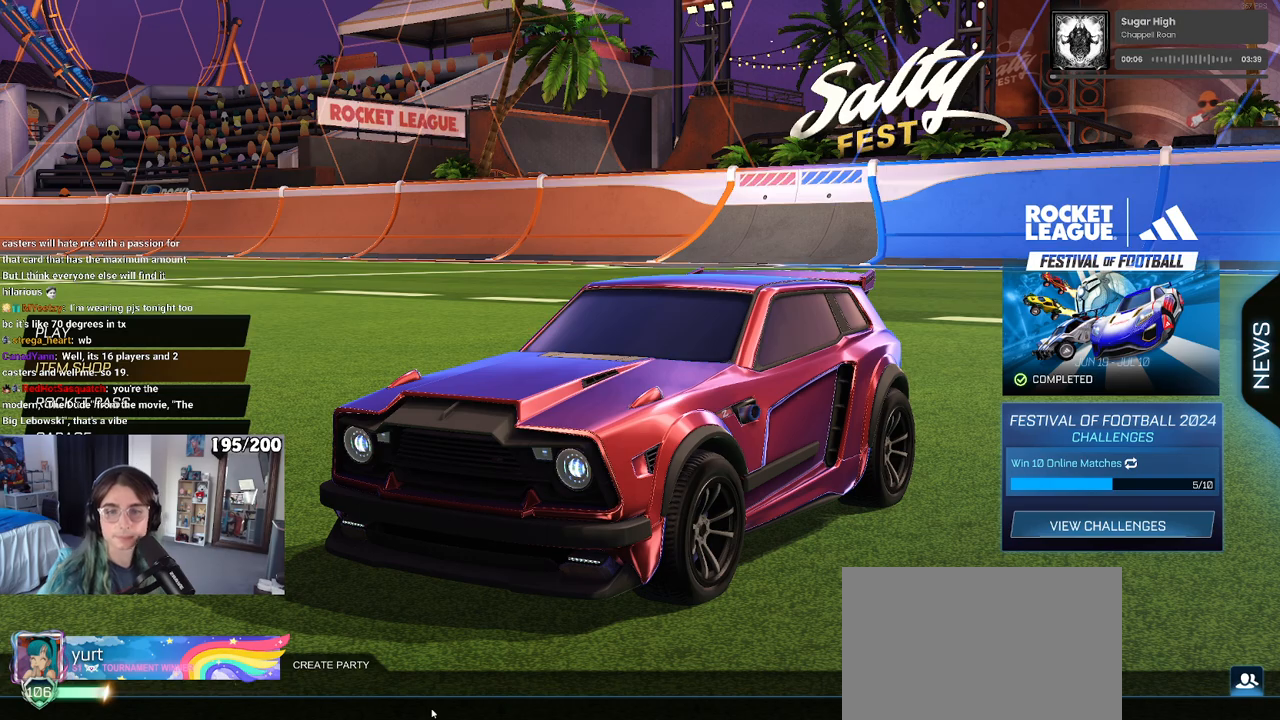
{"buttons": [], "left_stick": "center", "right_stick": "center", "events": []}
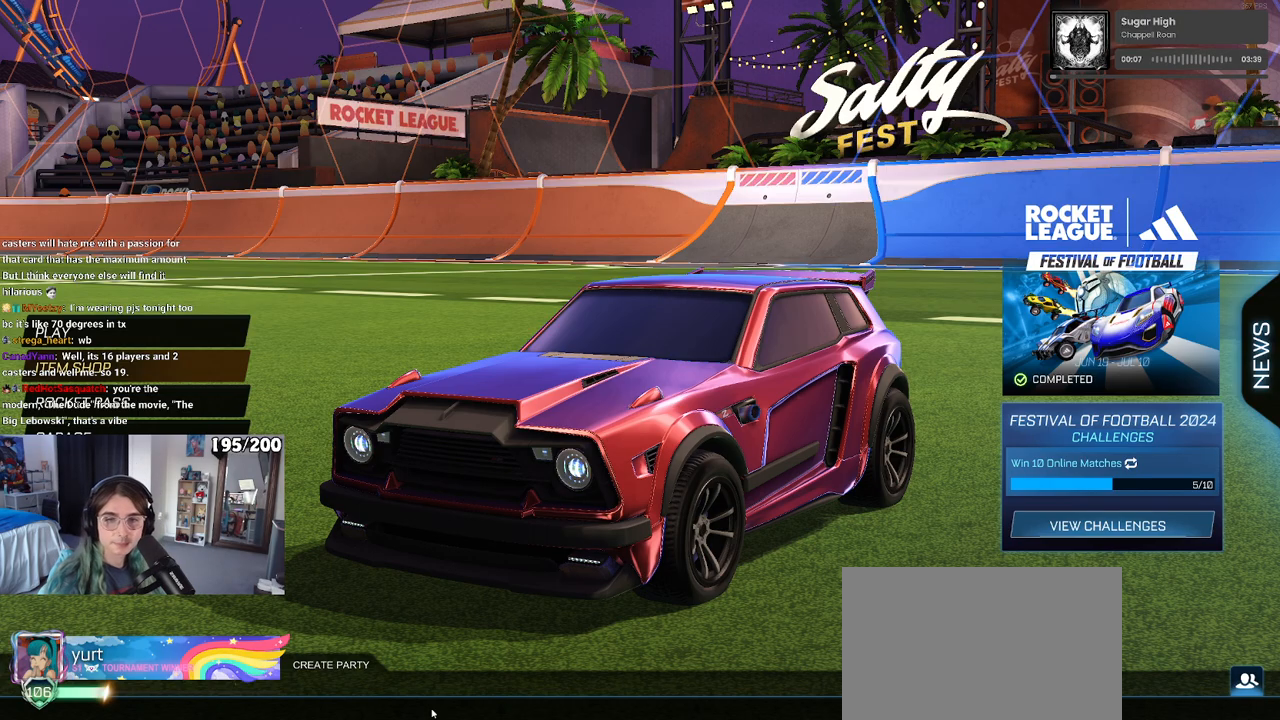
{"buttons": [], "left_stick": "center", "right_stick": "center", "events": []}
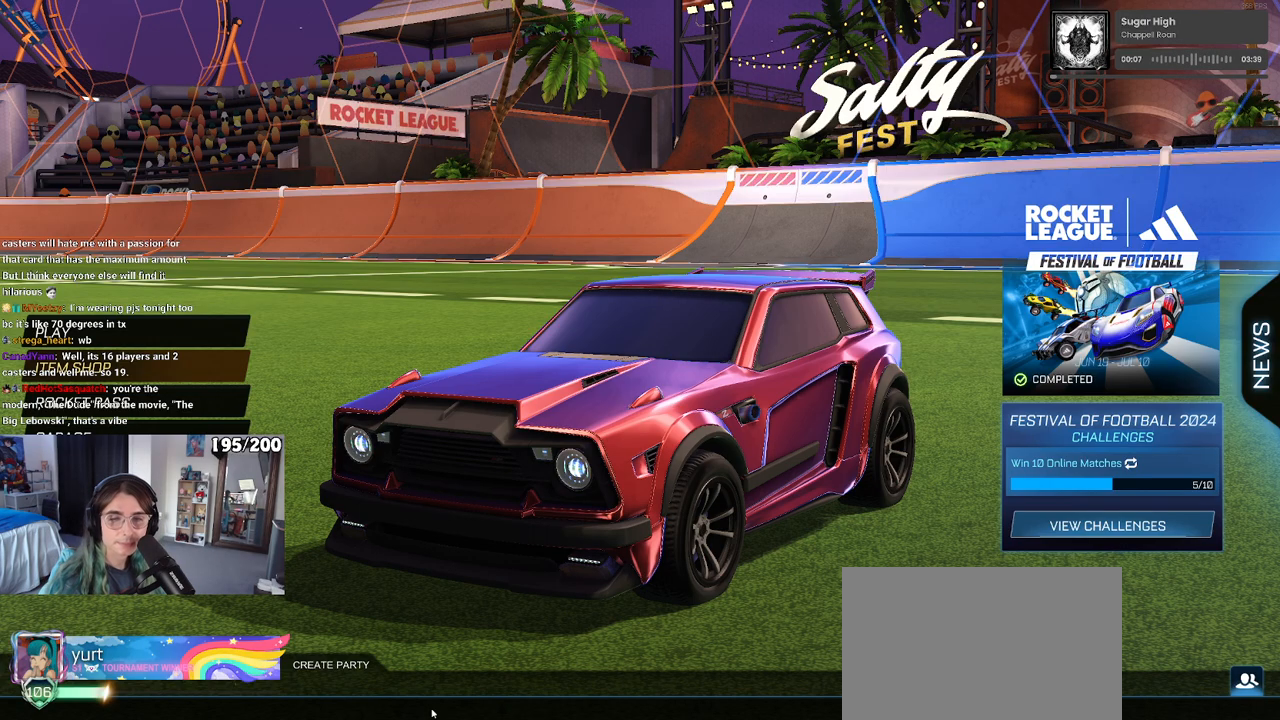
{"buttons": [], "left_stick": "center", "right_stick": "center", "events": []}
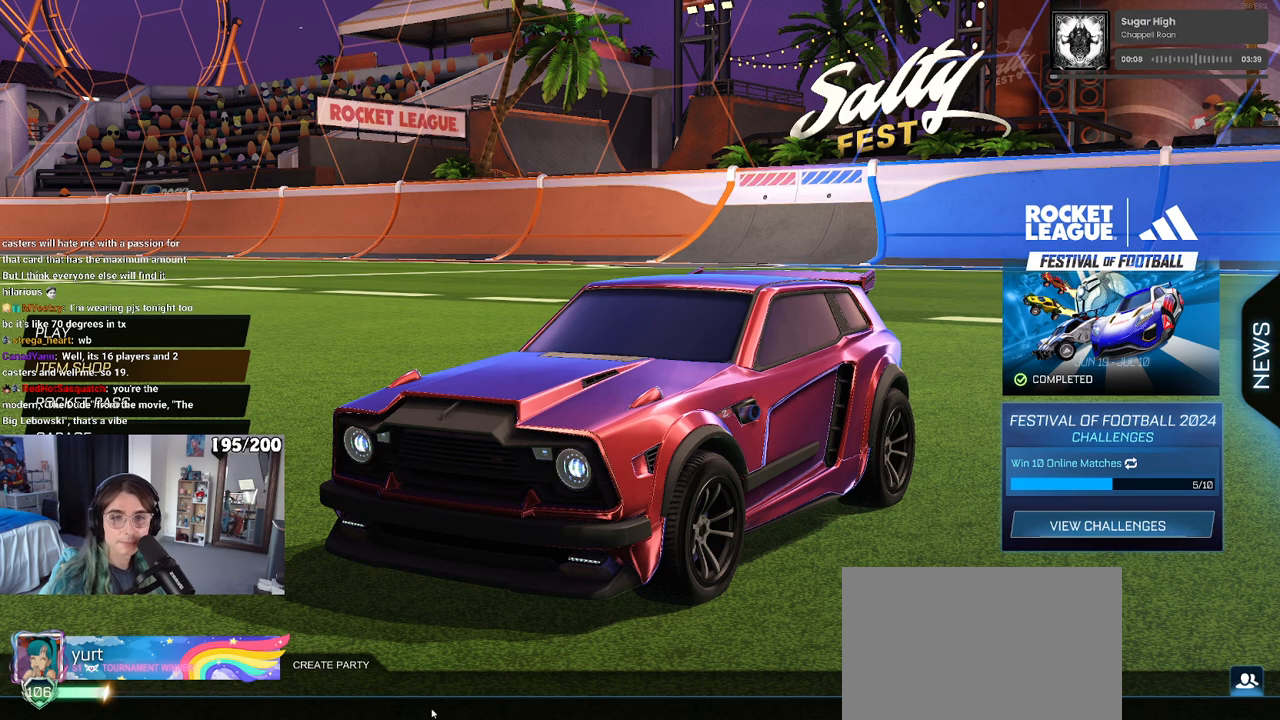
{"buttons": ["CROSS"], "left_stick": "center", "right_stick": "center", "events": [[167, "CROSS", "down"], [250, "CROSS", "up"], [400, "CROSS", "down"]]}
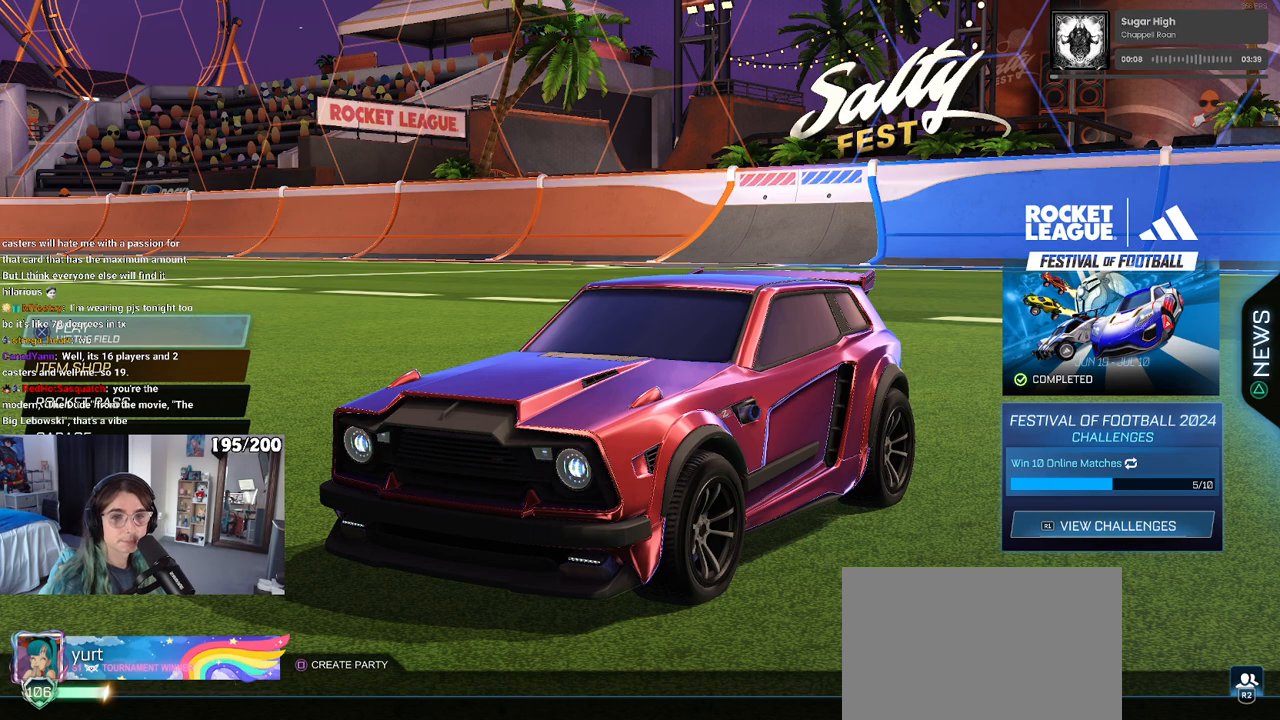
{"buttons": [], "left_stick": "center", "right_stick": "center", "events": [[17, "CROSS", "up"], [300, "DPAD_DOWN", "down"], [367, "DPAD_DOWN", "up"]]}
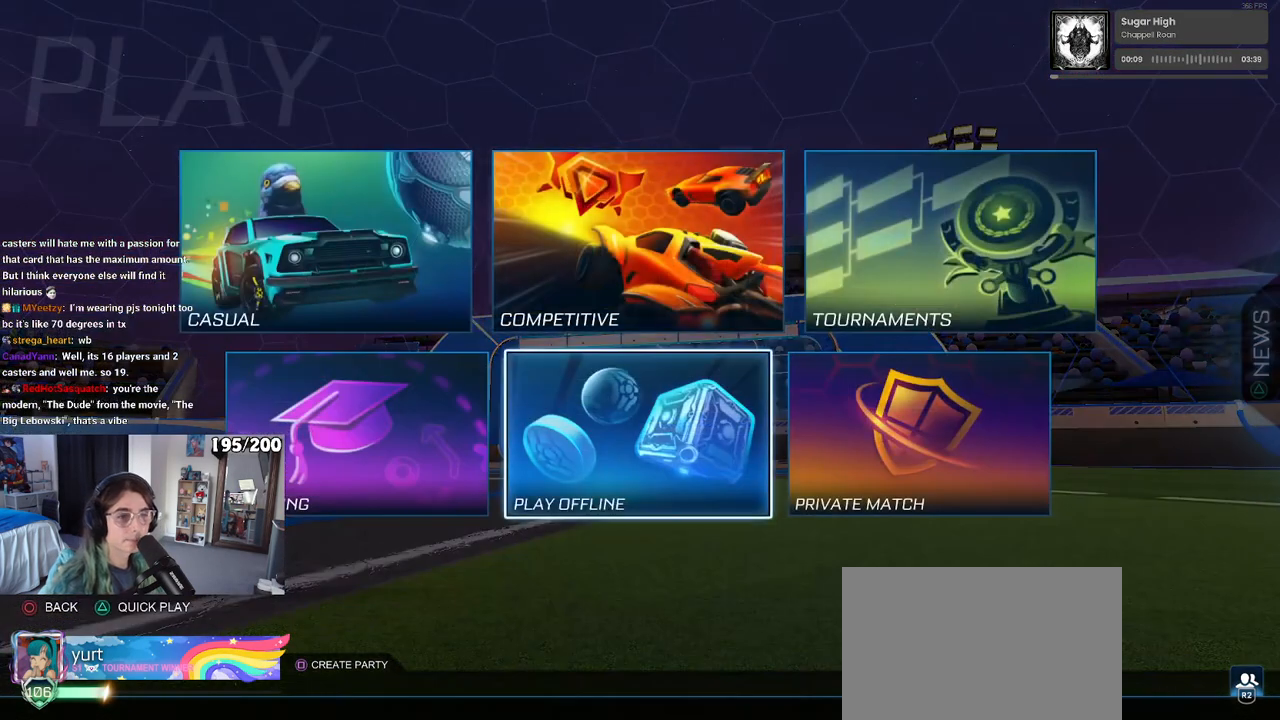
{"buttons": ["CROSS"], "left_stick": "center", "right_stick": "center", "events": [[50, "DPAD_LEFT", "down"], [100, "DPAD_LEFT", "up"], [150, "CROSS", "down"], [233, "CROSS", "up"], [300, "CROSS", "down"], [417, "CROSS", "up"], [483, "CROSS", "down"]]}
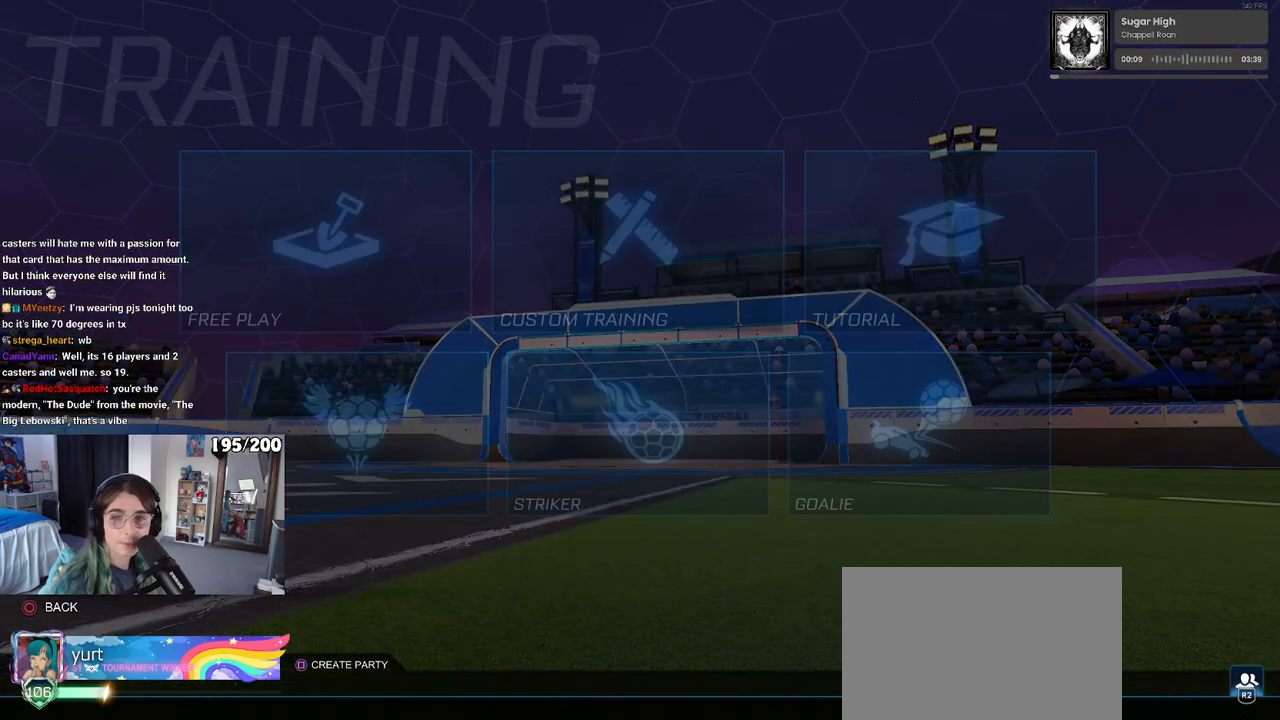
{"buttons": [], "left_stick": "center", "right_stick": "center", "events": [[67, "CROSS", "up"], [133, "CROSS", "down"], [183, "CROSS", "up"], [283, "CROSS", "down"], [333, "CROSS", "up"]]}
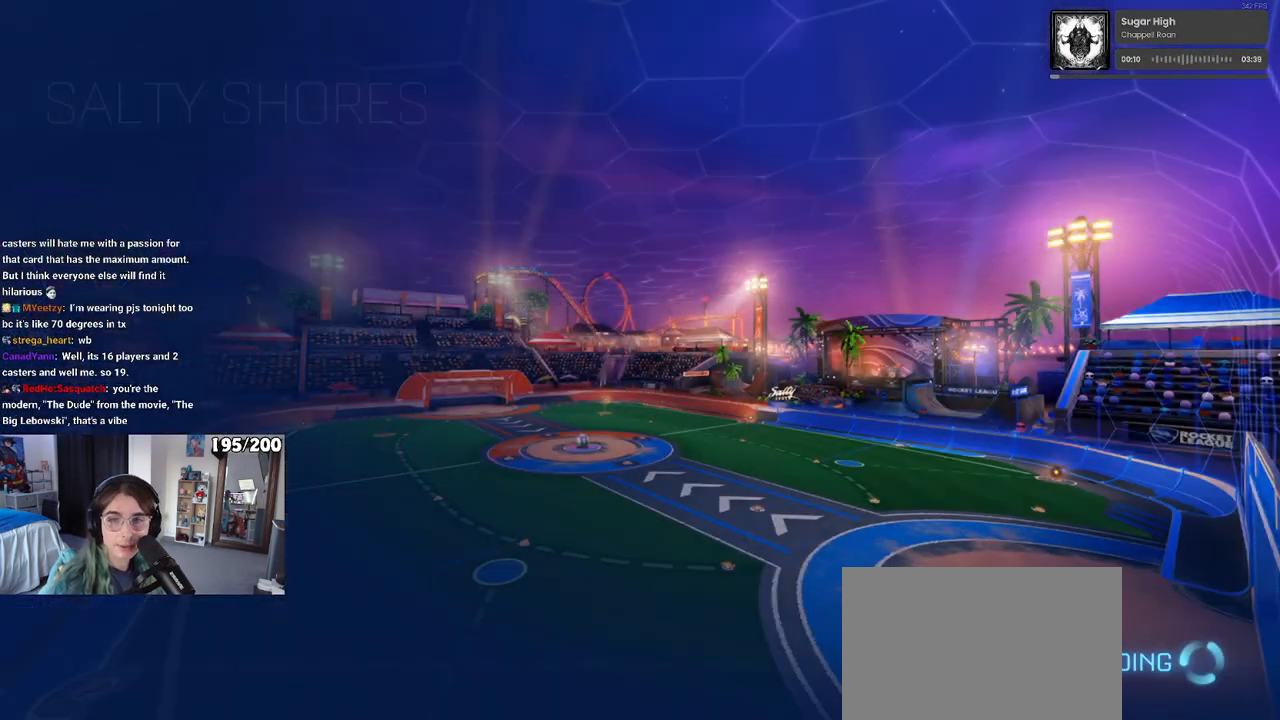
{"buttons": ["R2"], "left_stick": "center", "right_stick": "center", "events": [[233, "R2", "down"]]}
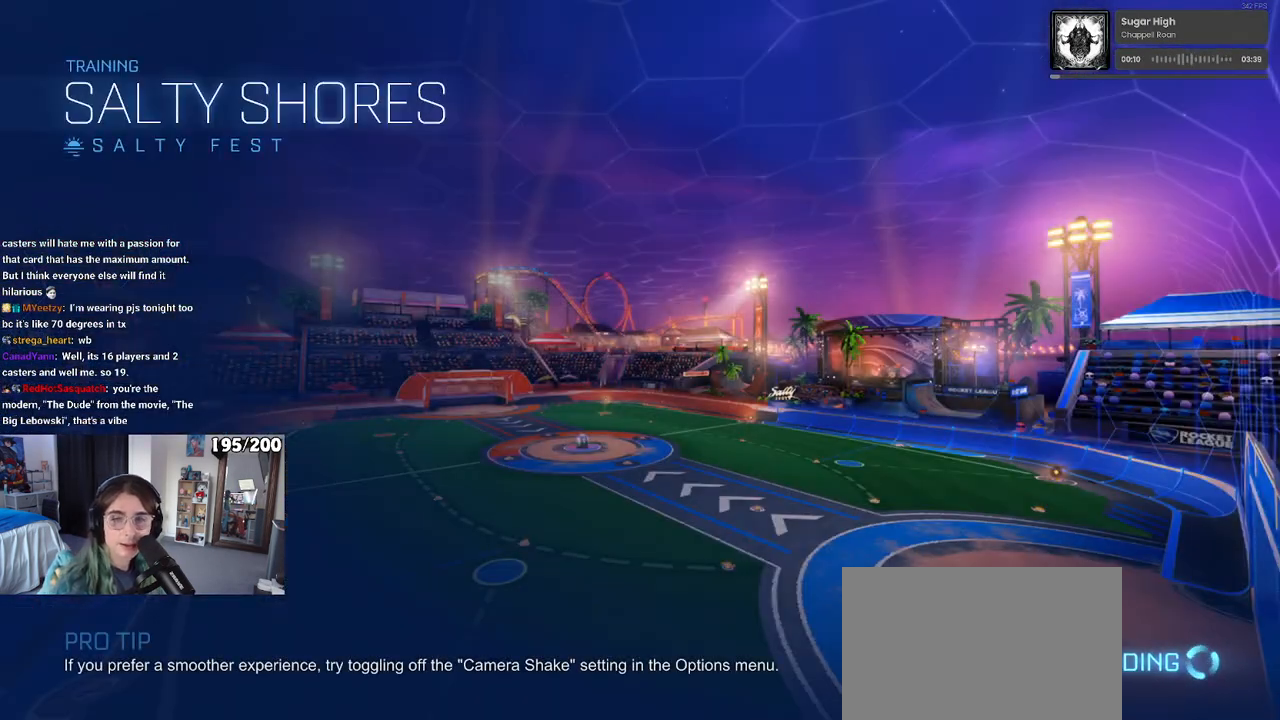
{"buttons": ["R2"], "left_stick": "left", "right_stick": "center", "events": [[483, "left_stick", "left"]]}
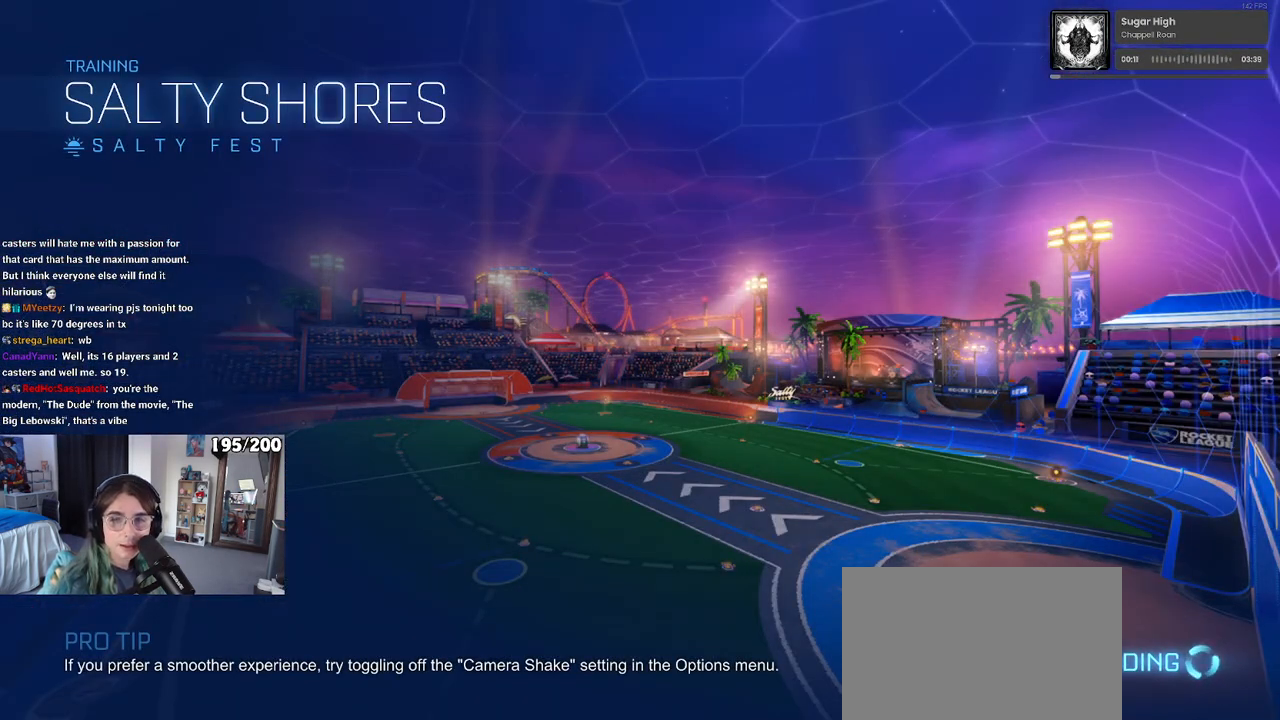
{"buttons": ["R1", "R2"], "left_stick": "center", "right_stick": "center", "events": [[183, "R1", "down"], [467, "left_stick", "center"]]}
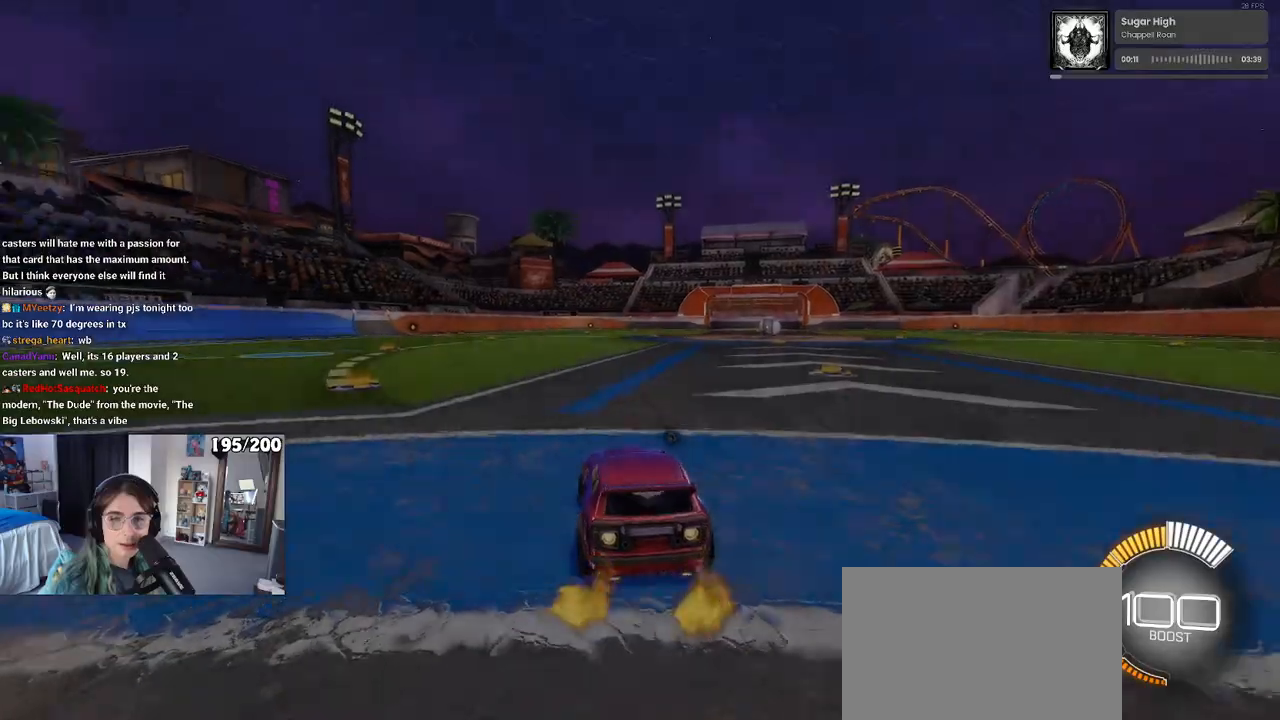
{"buttons": ["TRIANGLE", "R1", "R2"], "left_stick": "center", "right_stick": "center", "events": [[433, "TRIANGLE", "down"]]}
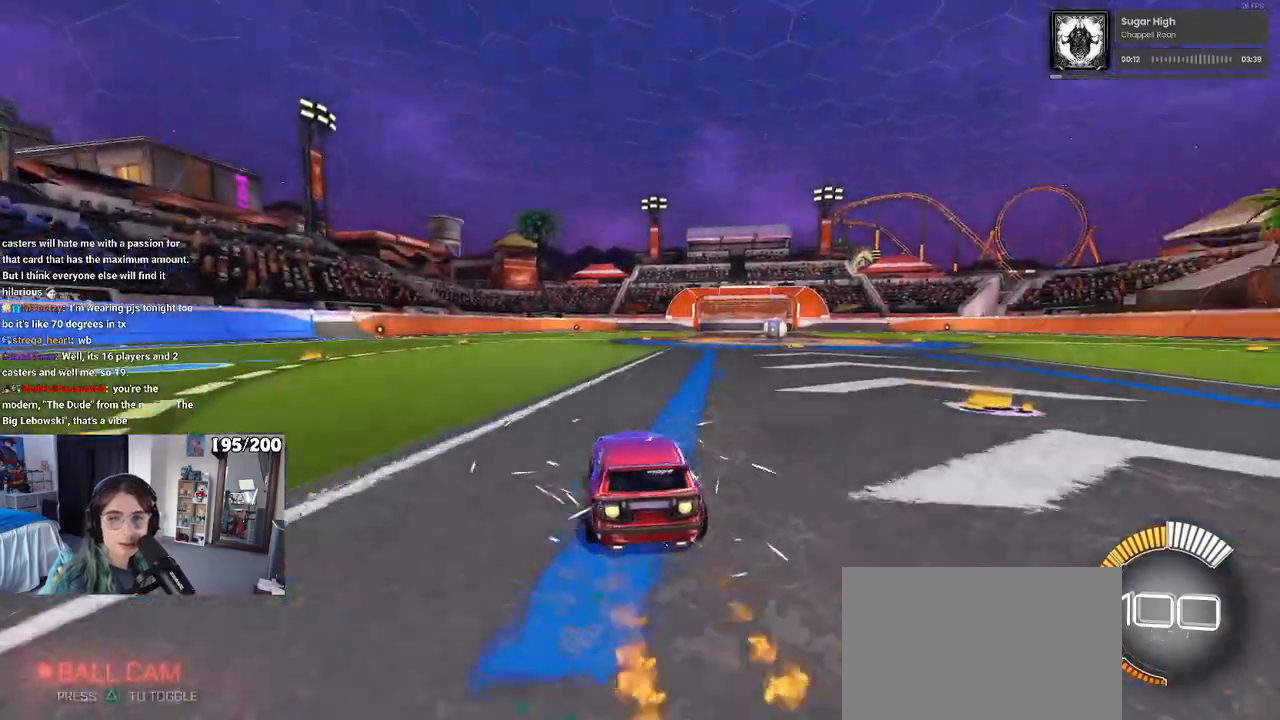
{"buttons": ["R2"], "left_stick": "right", "right_stick": "center", "events": [[33, "TRIANGLE", "up"], [267, "R1", "up"], [333, "left_stick", "right"]]}
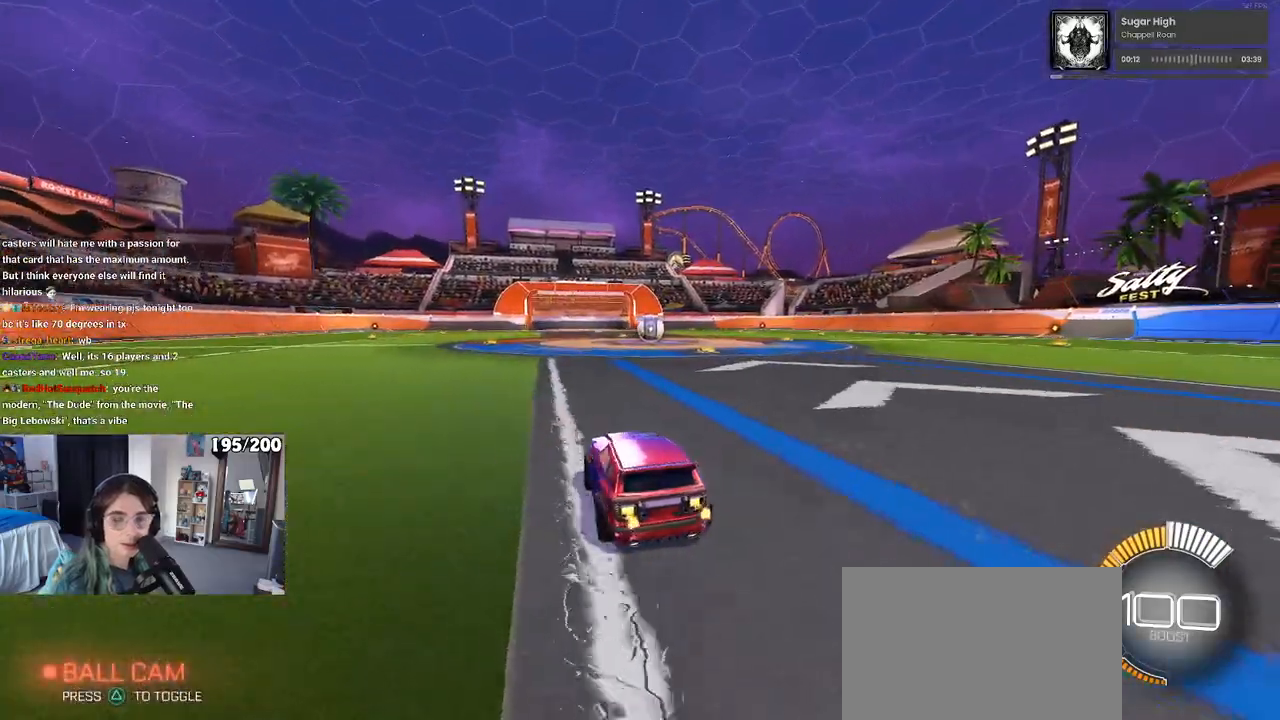
{"buttons": ["R2"], "left_stick": "right", "right_stick": "center", "events": [[67, "left_stick", "center"], [100, "TRIANGLE", "down"], [250, "TRIANGLE", "up"], [400, "left_stick", "right"]]}
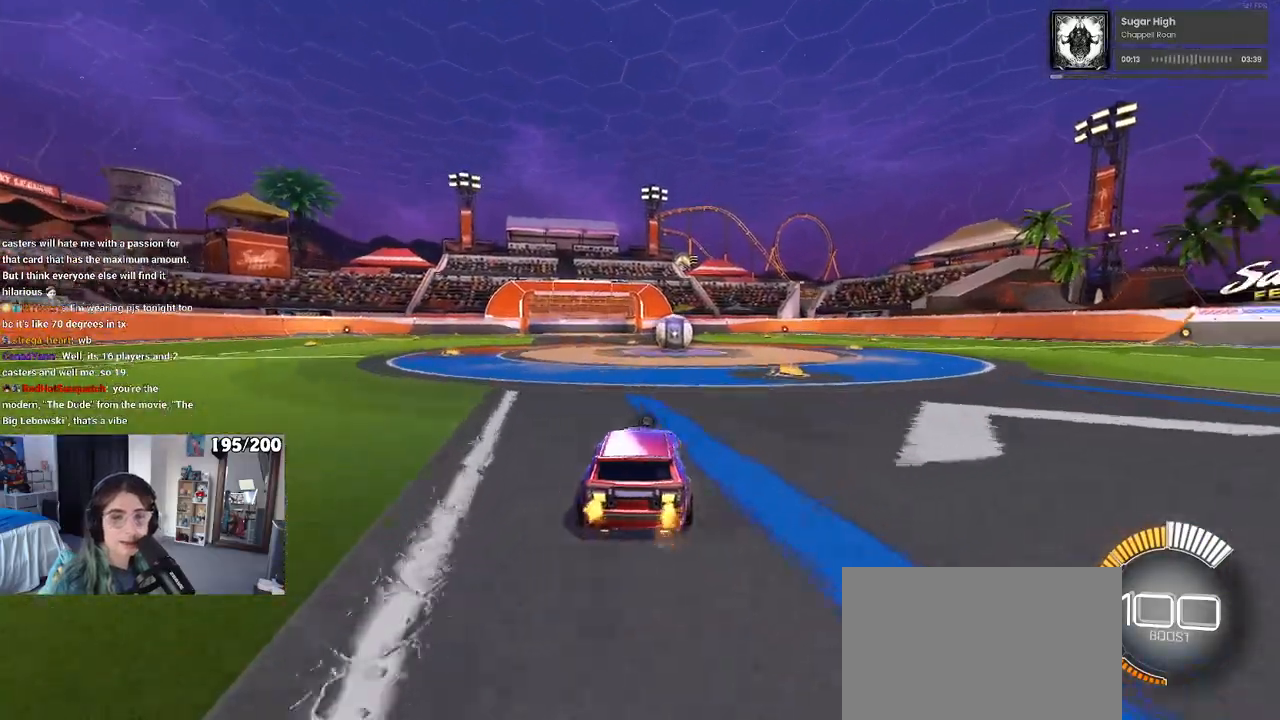
{"buttons": ["R2"], "left_stick": "left", "right_stick": "center", "events": [[317, "left_stick", "center"], [500, "left_stick", "left"]]}
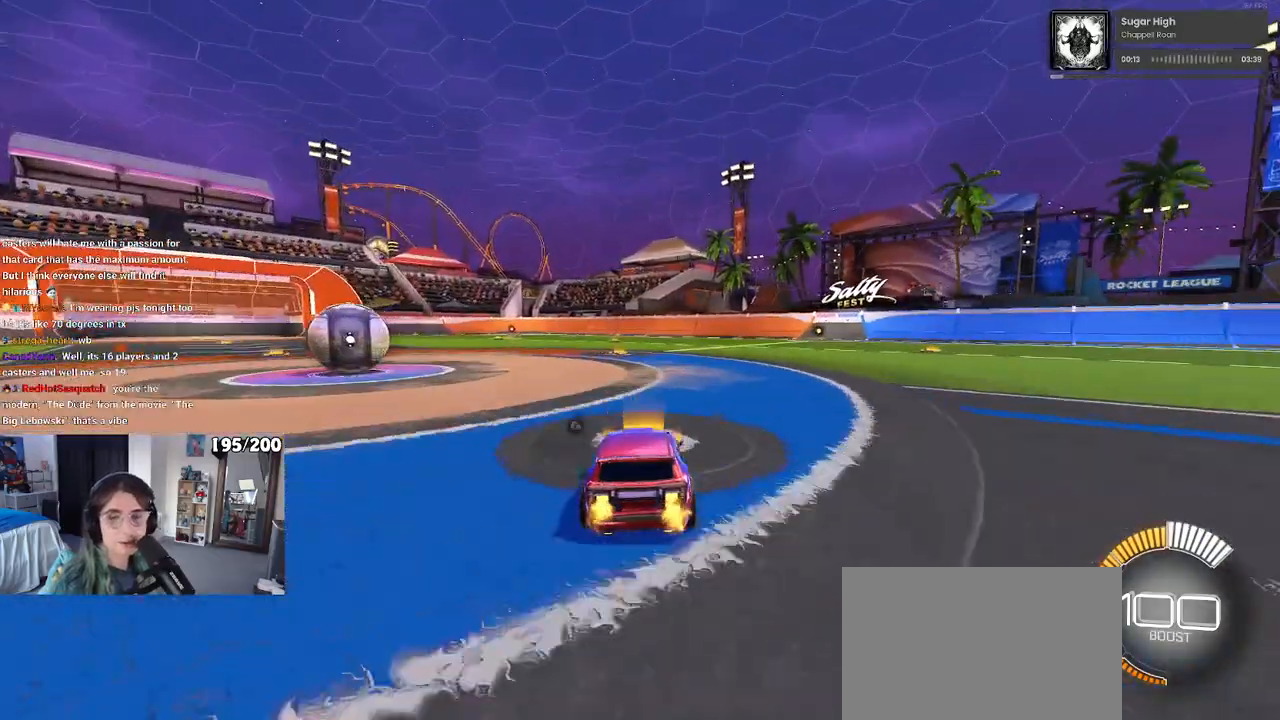
{"buttons": ["L2"], "left_stick": "up-left", "right_stick": "center", "events": [[250, "left_stick", "center"], [400, "L2", "down"], [400, "R2", "up"], [433, "left_stick", "up-left"]]}
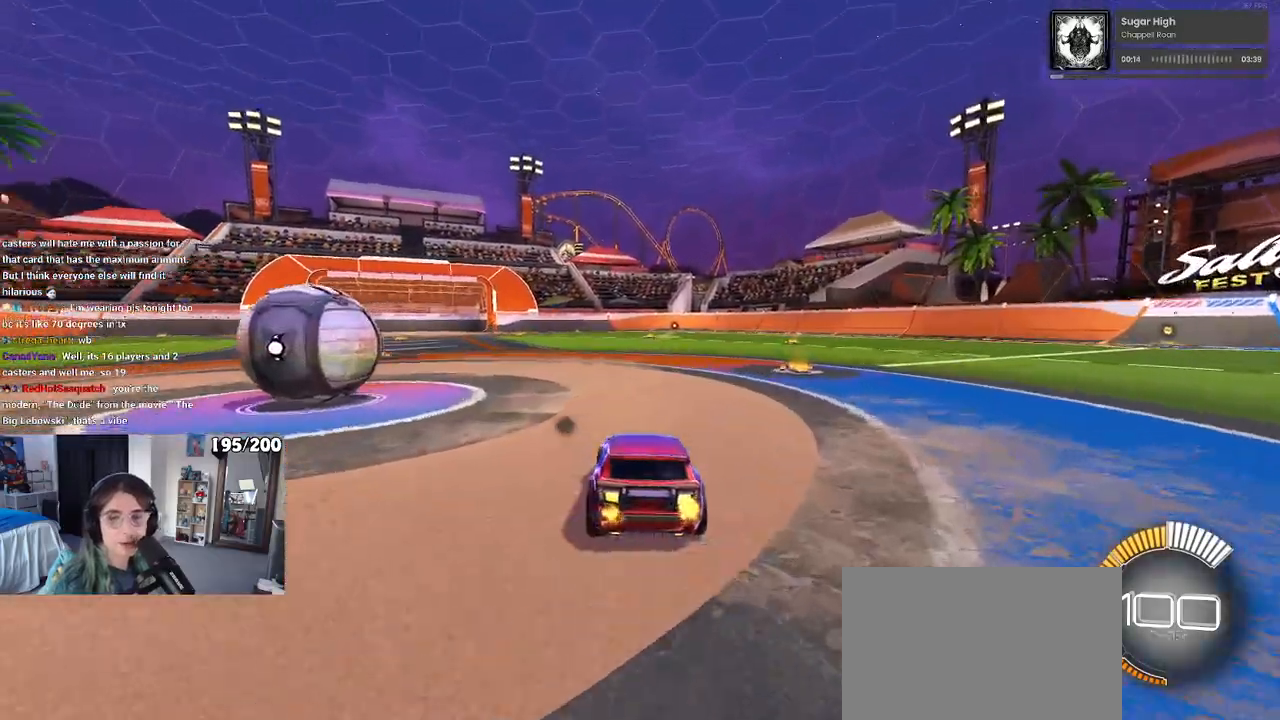
{"buttons": ["R2"], "left_stick": "center", "right_stick": "center", "events": [[217, "R2", "down"], [250, "L2", "up"], [283, "left_stick", "left"], [417, "left_stick", "center"]]}
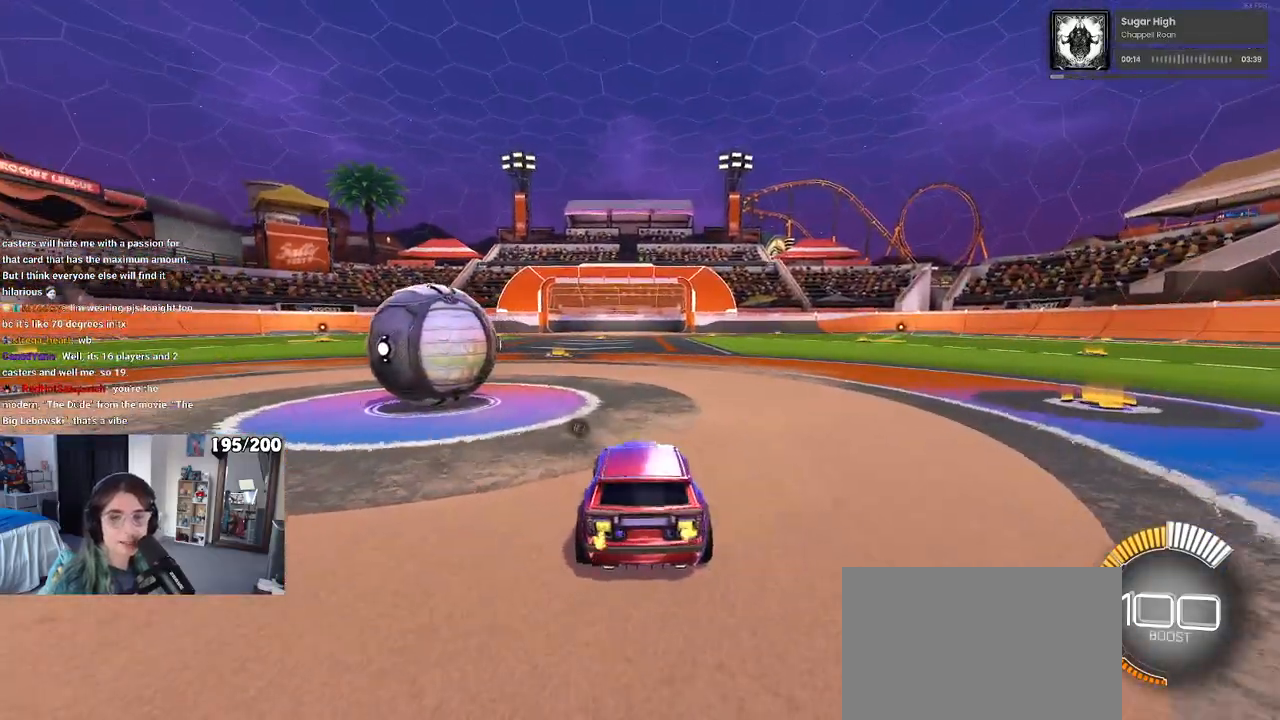
{"buttons": ["R2"], "left_stick": "center", "right_stick": "center", "events": [[17, "left_stick", "left"], [183, "left_stick", "center"], [283, "left_stick", "left"], [500, "left_stick", "center"]]}
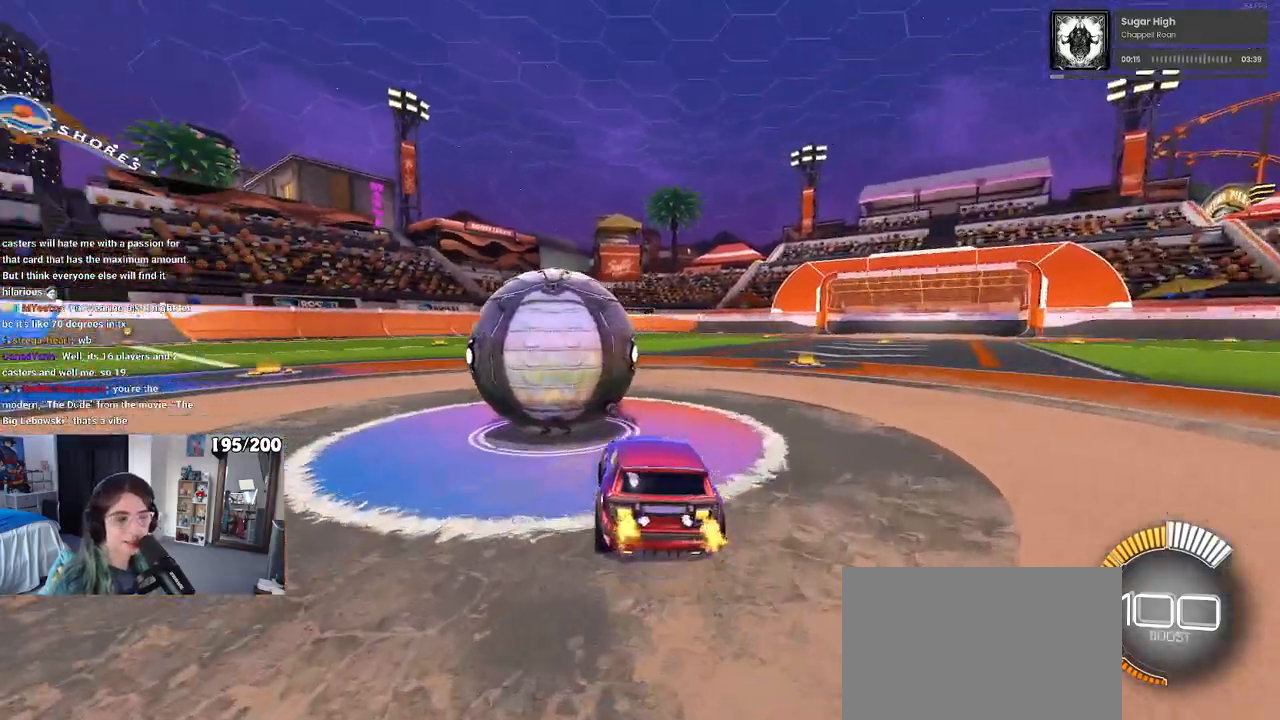
{"buttons": ["R1", "R2"], "left_stick": "left", "right_stick": "center", "events": [[300, "left_stick", "left"], [383, "R1", "down"]]}
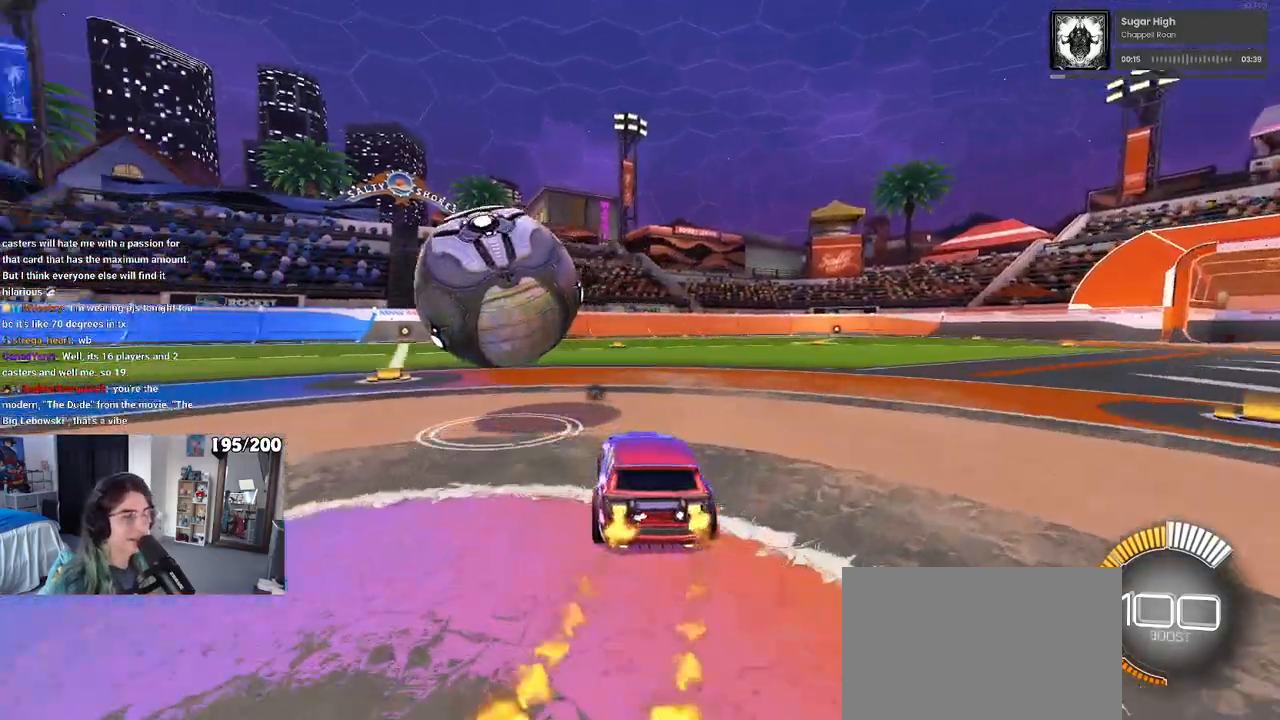
{"buttons": ["R2"], "left_stick": "center", "right_stick": "center", "events": [[33, "left_stick", "center"], [133, "R1", "up"], [233, "left_stick", "left"], [333, "TRIANGLE", "down"], [383, "left_stick", "center"], [433, "TRIANGLE", "up"]]}
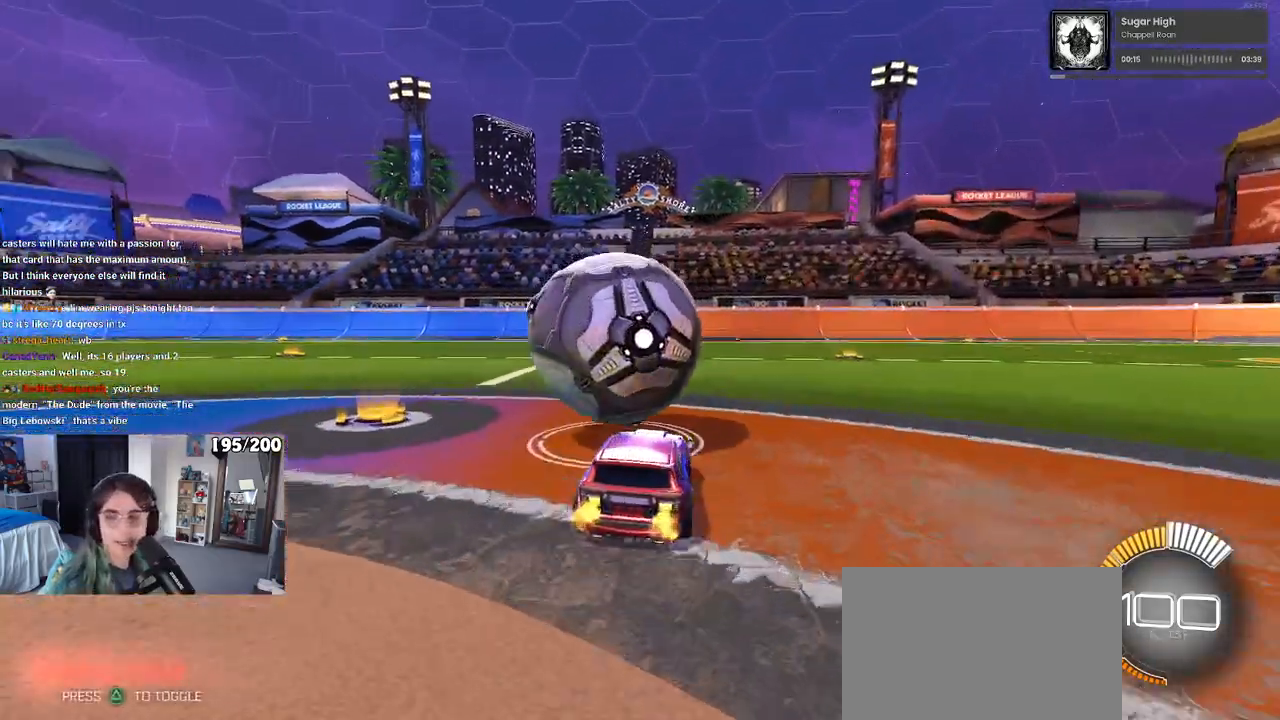
{"buttons": ["R2"], "left_stick": "center", "right_stick": "center", "events": []}
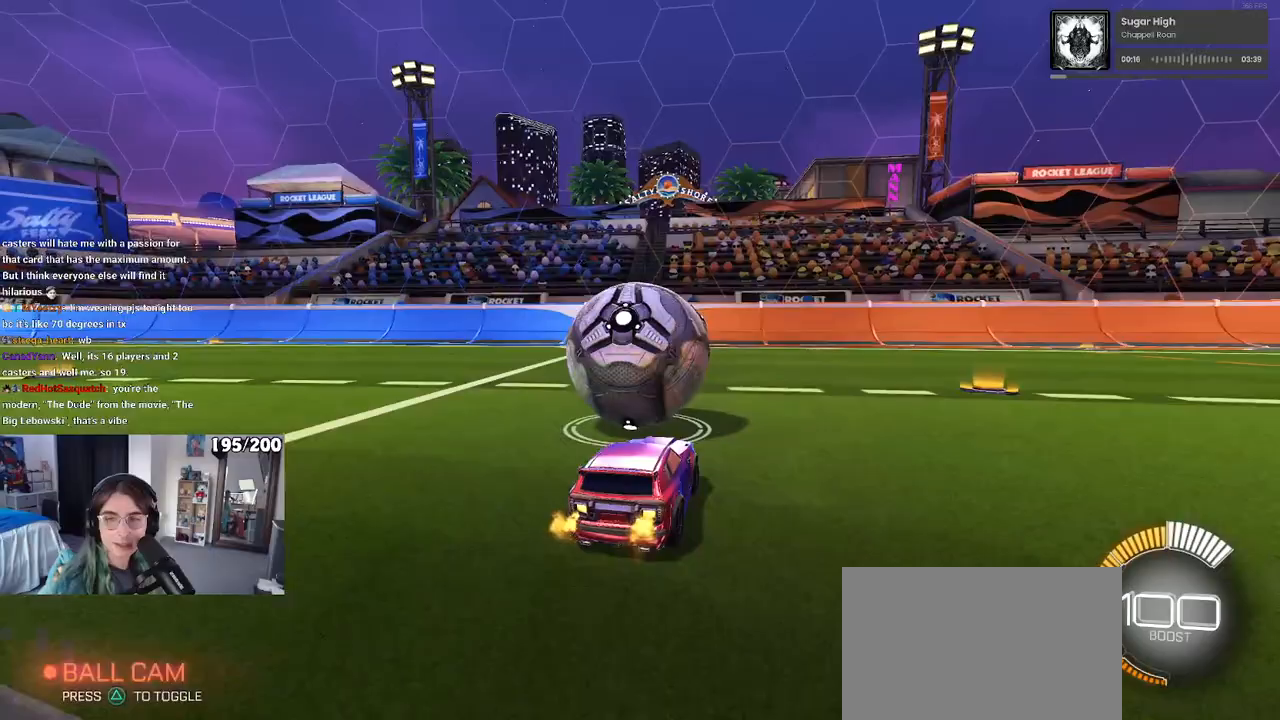
{"buttons": ["R2"], "left_stick": "center", "right_stick": "center", "events": [[67, "left_stick", "left"], [100, "R2", "up"], [167, "L2", "down"], [217, "left_stick", "center"], [300, "R2", "down"], [333, "L2", "up"]]}
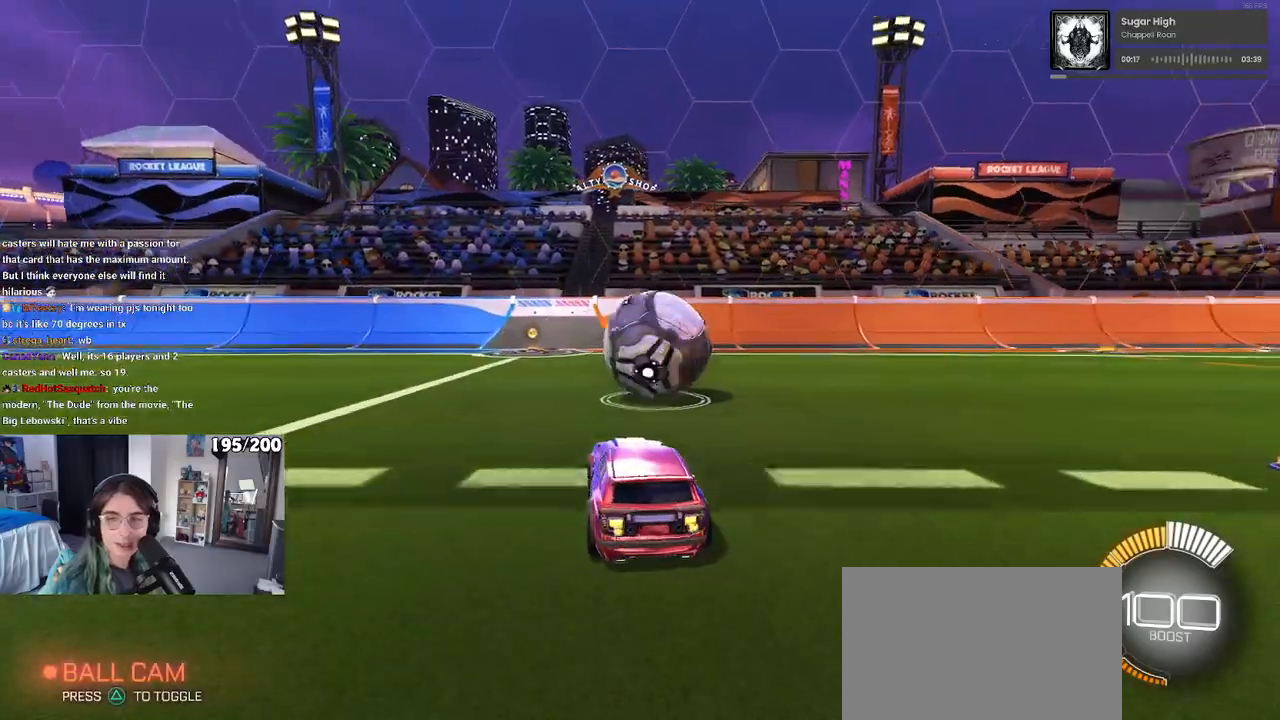
{"buttons": ["R1", "R2"], "left_stick": "center", "right_stick": "center", "events": [[367, "R1", "down"], [367, "left_stick", "left"], [467, "left_stick", "center"]]}
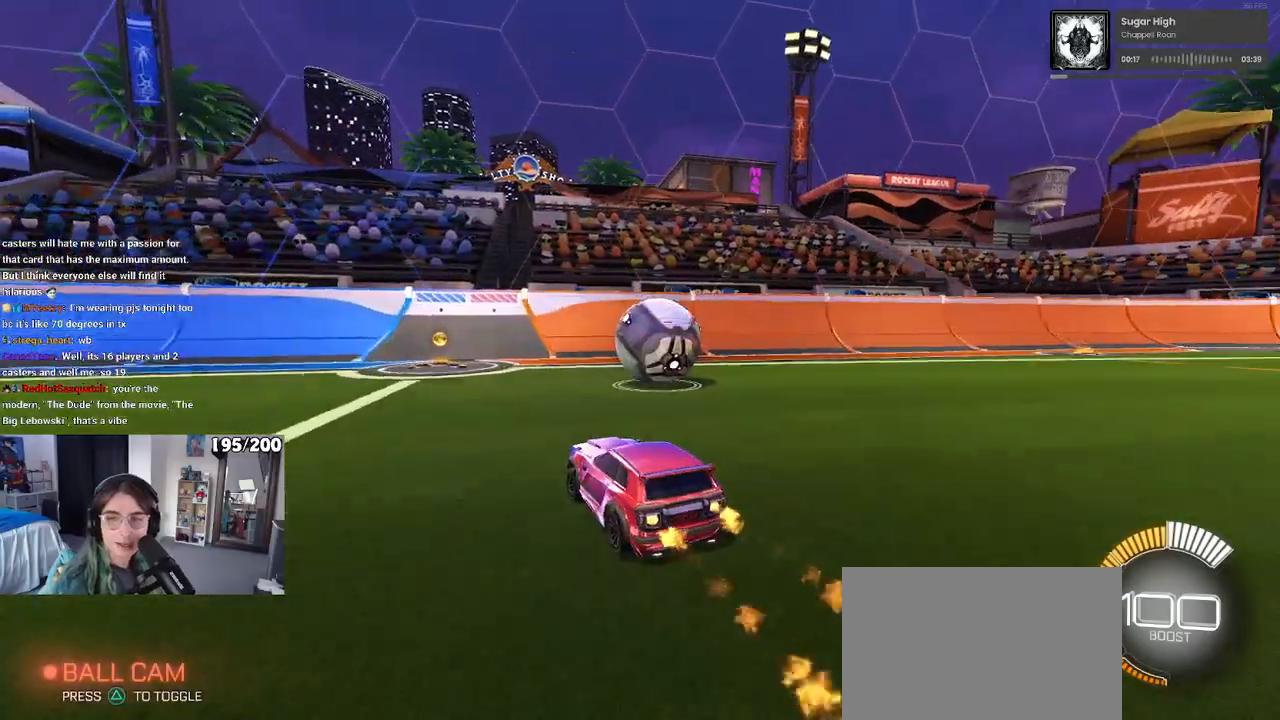
{"buttons": ["R2"], "left_stick": "center", "right_stick": "center", "events": [[233, "left_stick", "right"], [250, "R1", "up"], [483, "left_stick", "center"]]}